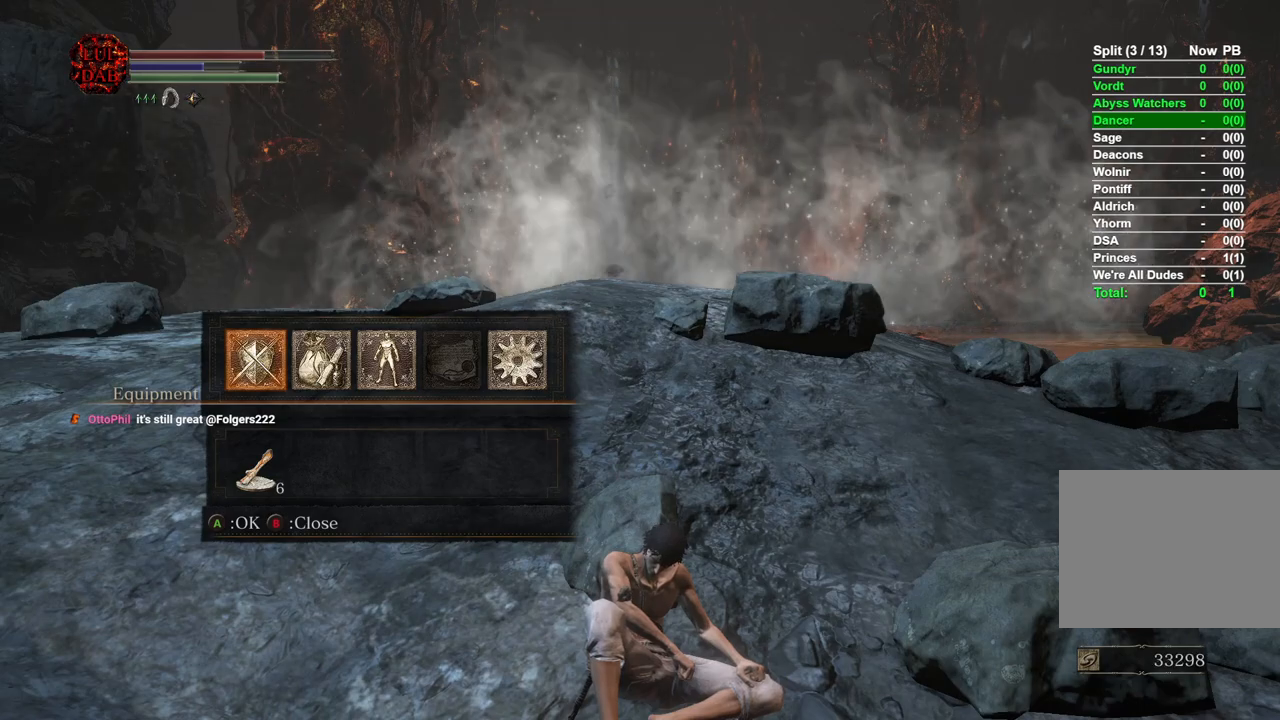
Gameplay with a controller (PlayStation layout); each line is a JSON object with the inputs held at the frame after it. "events" lists button and stick changes between this image and that frame as [ms after this image, input, new state], when the widget could be followed in between.
{"buttons": [], "left_stick": "center", "right_stick": "center", "events": [[100, "CIRCLE", "down"], [200, "CIRCLE", "up"]]}
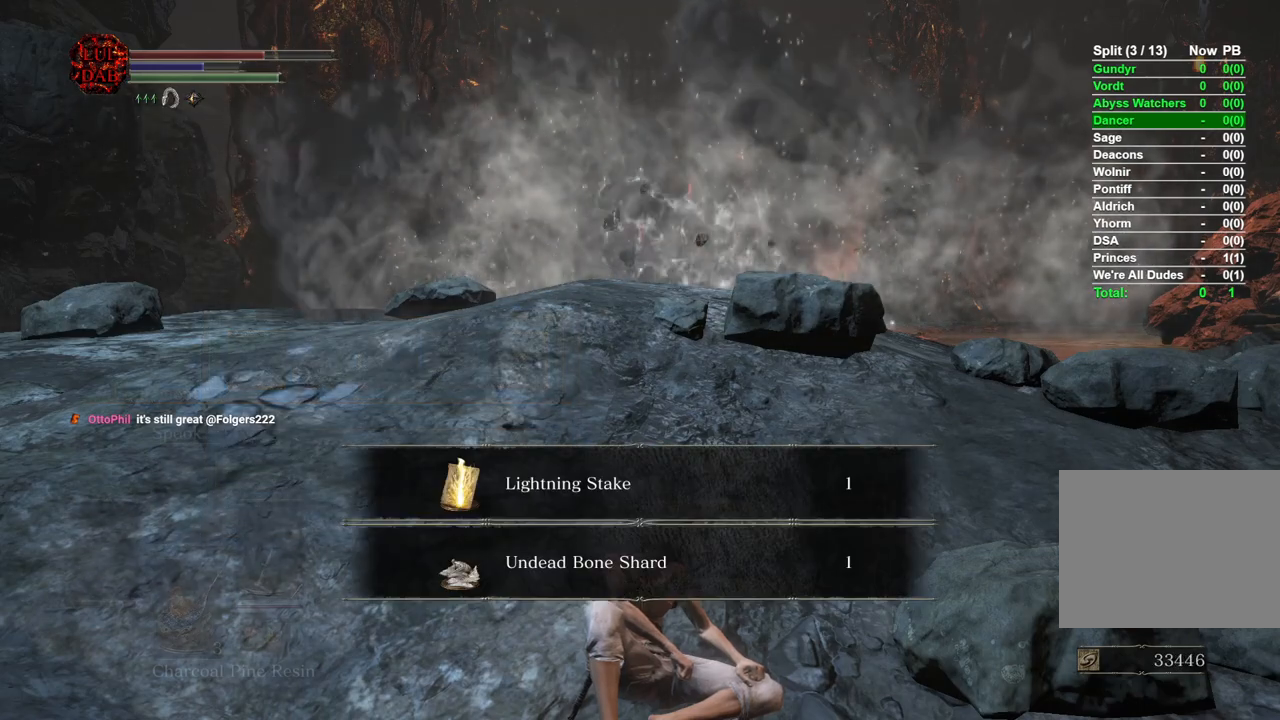
{"buttons": [], "left_stick": "center", "right_stick": "center", "events": [[133, "TOUCHPAD", "down"], [300, "TOUCHPAD", "up"]]}
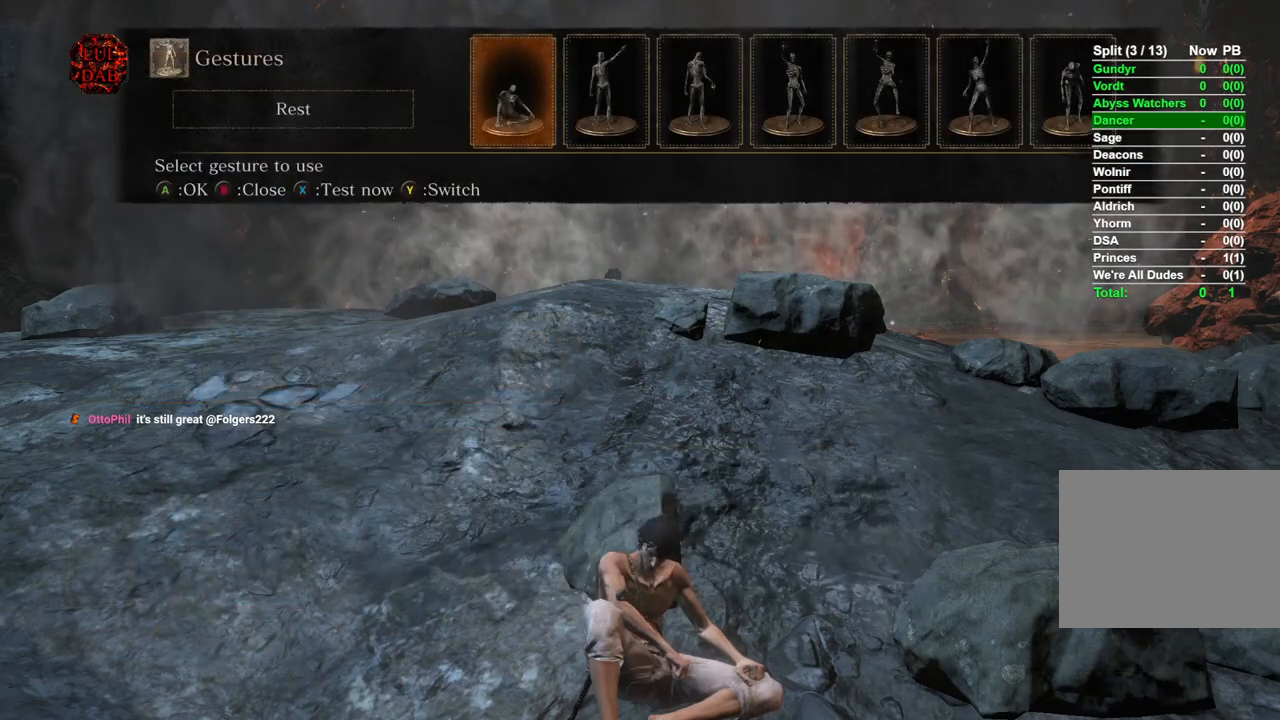
{"buttons": [], "left_stick": "center", "right_stick": "center", "events": [[217, "TRIANGLE", "down"], [317, "TRIANGLE", "up"]]}
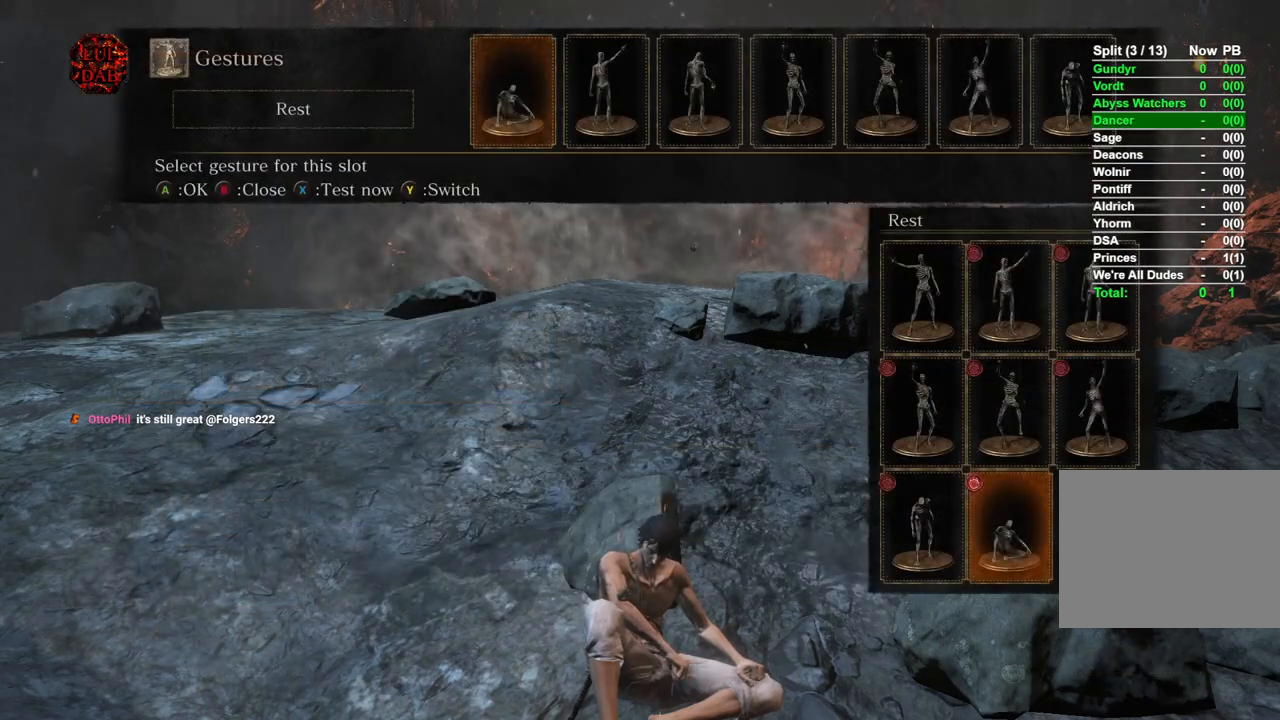
{"buttons": [], "left_stick": "center", "right_stick": "center", "events": [[117, "DPAD_UP", "down"], [183, "DPAD_UP", "up"]]}
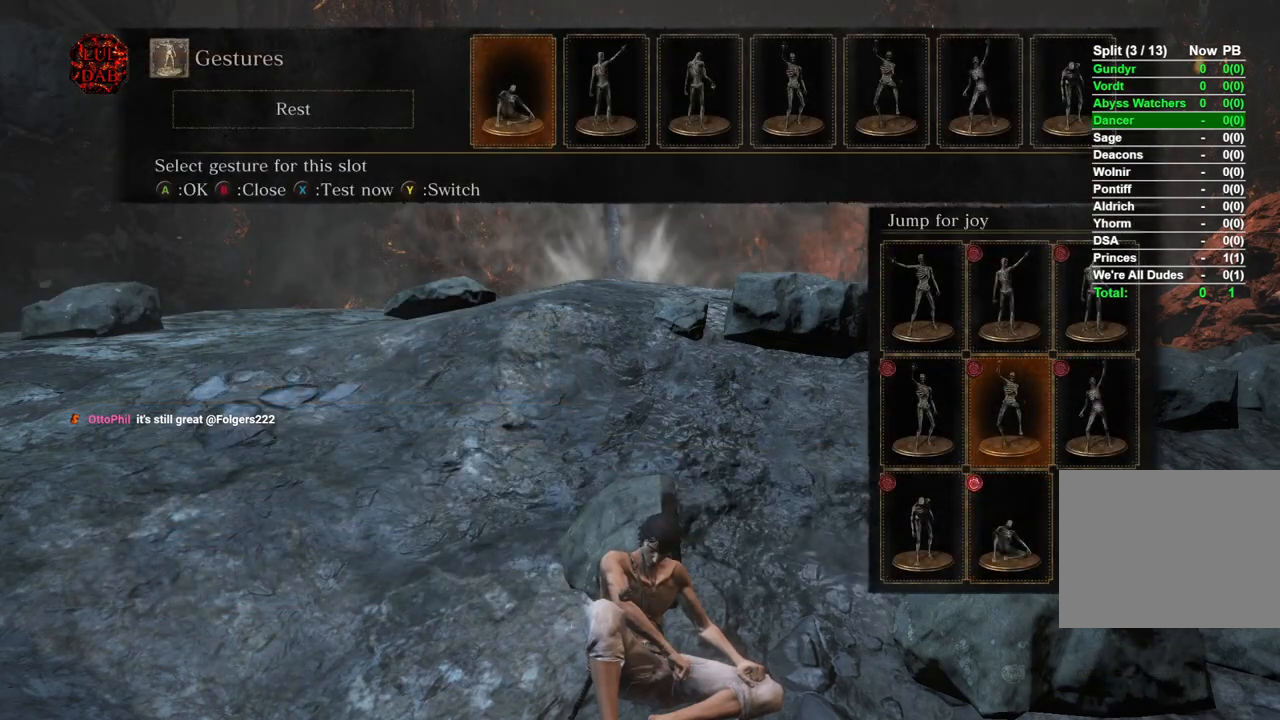
{"buttons": [], "left_stick": "center", "right_stick": "center", "events": [[117, "DPAD_DOWN", "down"], [217, "DPAD_DOWN", "up"]]}
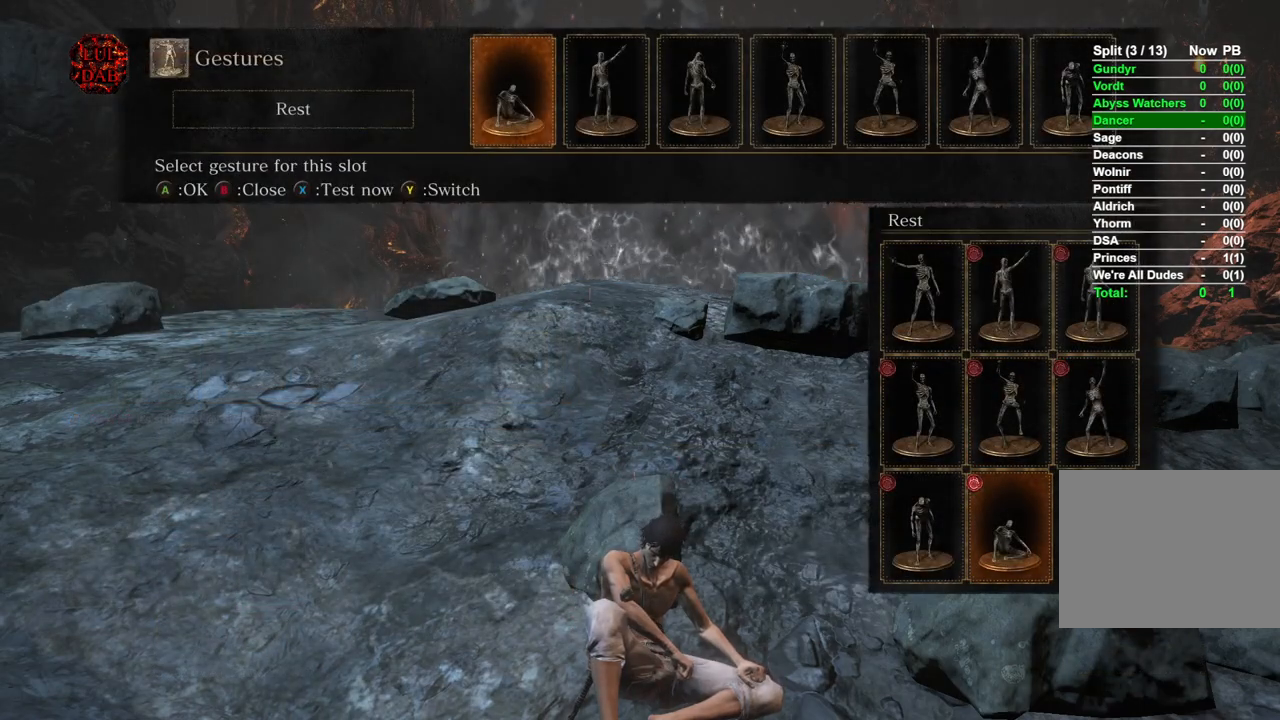
{"buttons": [], "left_stick": "center", "right_stick": "center", "events": []}
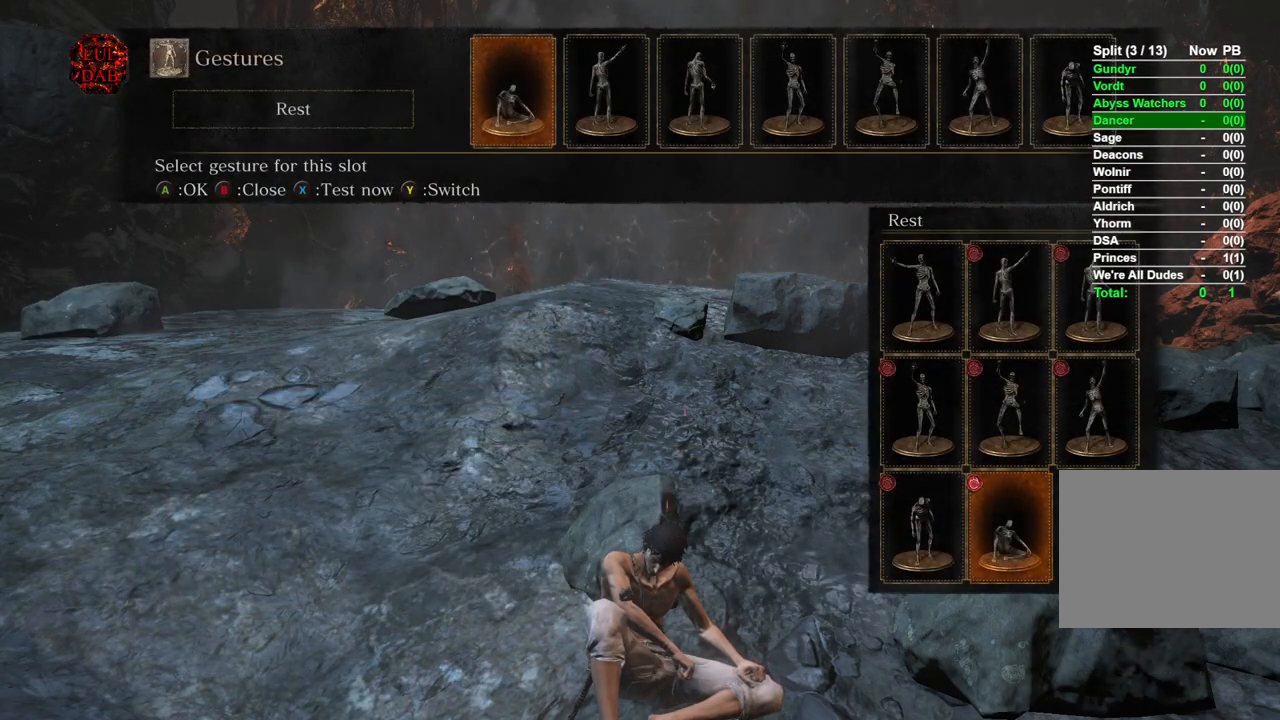
{"buttons": [], "left_stick": "center", "right_stick": "center", "events": [[300, "CIRCLE", "down"], [400, "CIRCLE", "up"]]}
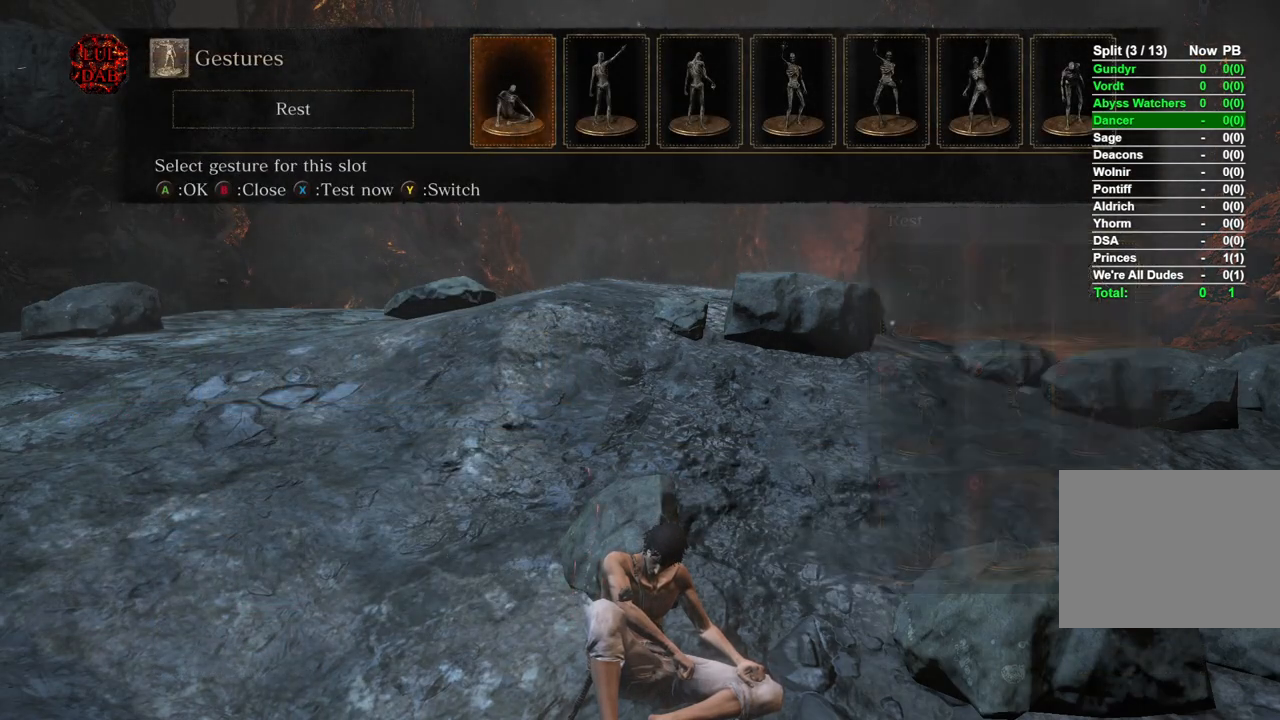
{"buttons": [], "left_stick": "center", "right_stick": "center", "events": []}
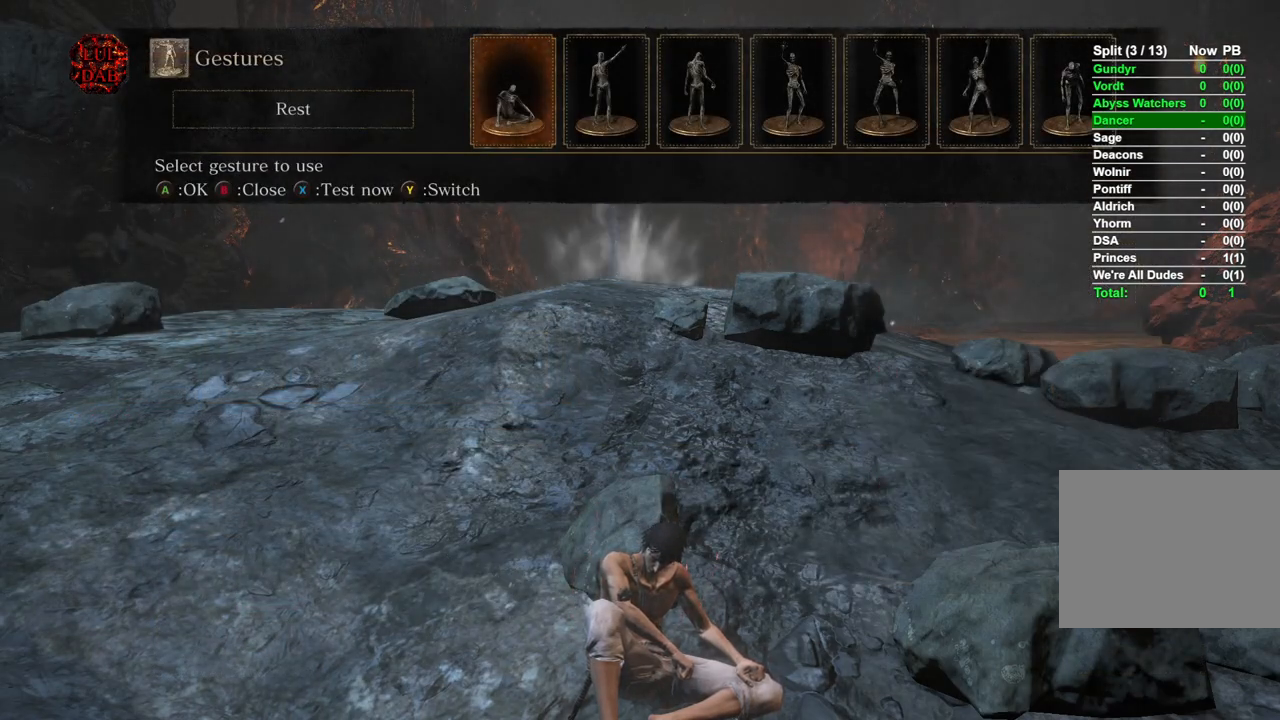
{"buttons": [], "left_stick": "center", "right_stick": "center", "events": [[33, "TOUCHPAD", "down"], [167, "TOUCHPAD", "up"]]}
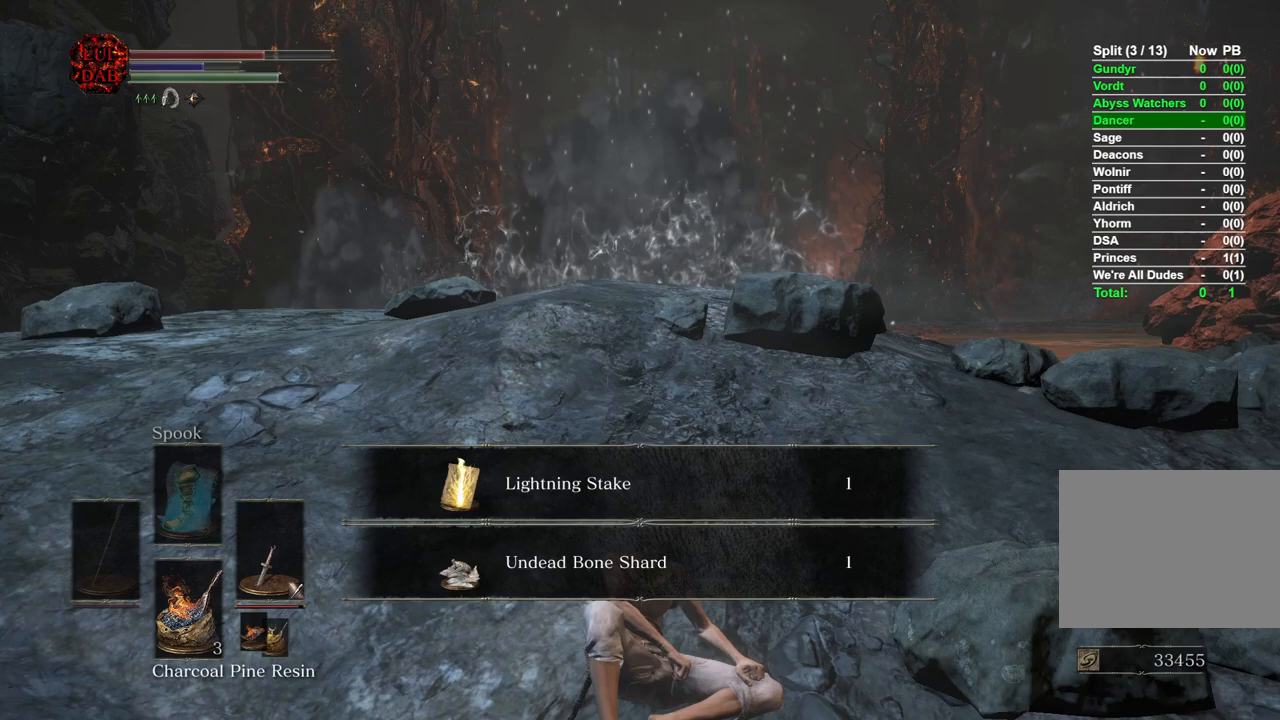
{"buttons": [], "left_stick": "center", "right_stick": "center", "events": []}
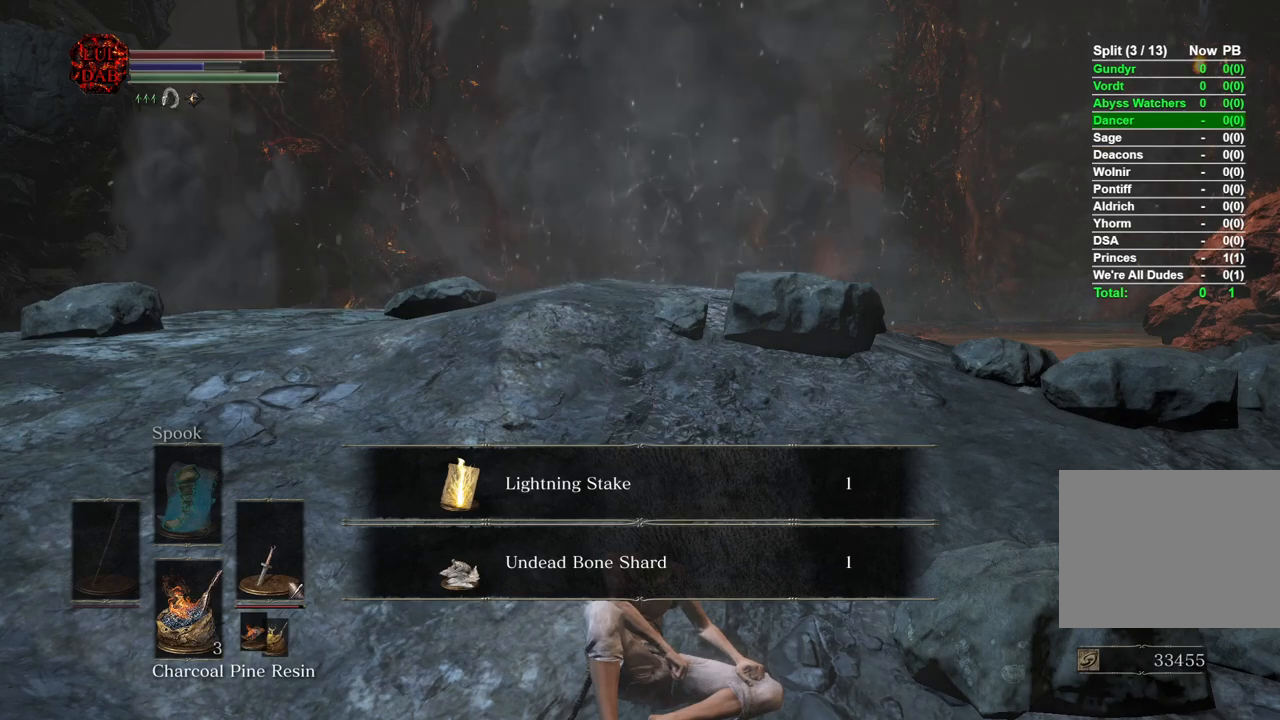
{"buttons": [], "left_stick": "center", "right_stick": "center", "events": []}
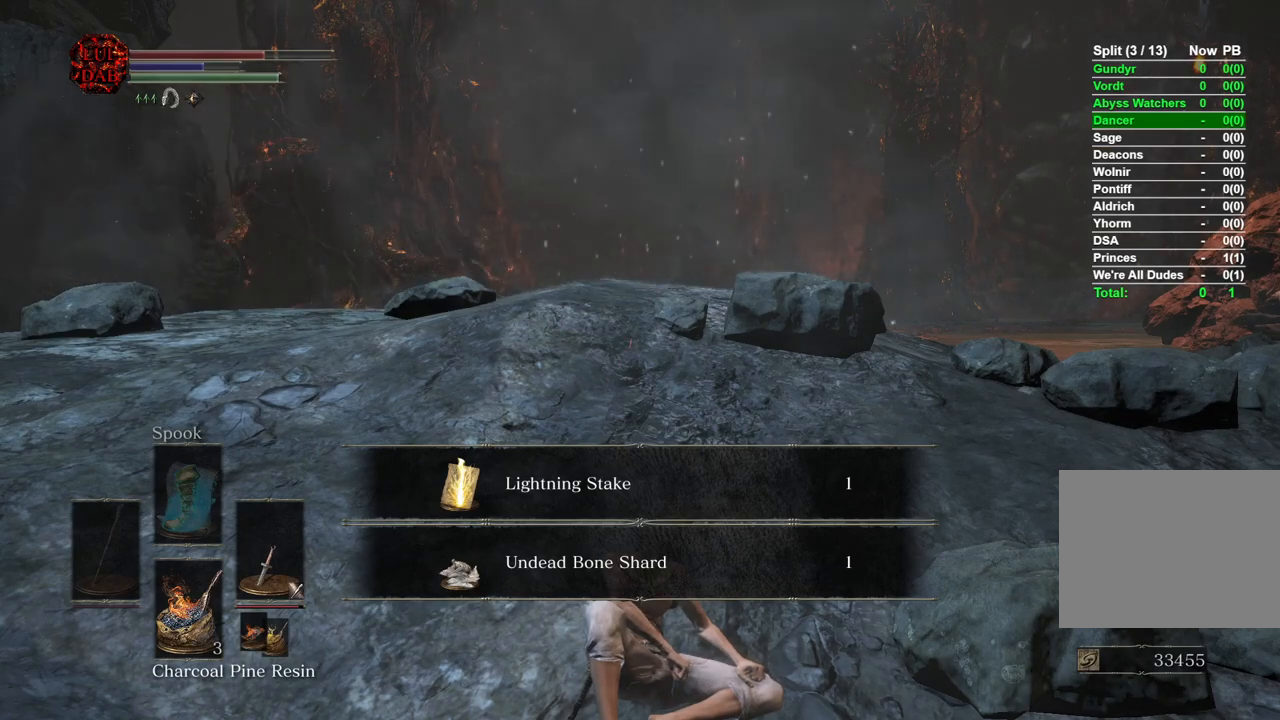
{"buttons": ["DPAD_LEFT"], "left_stick": "center", "right_stick": "center", "events": [[383, "DPAD_LEFT", "down"]]}
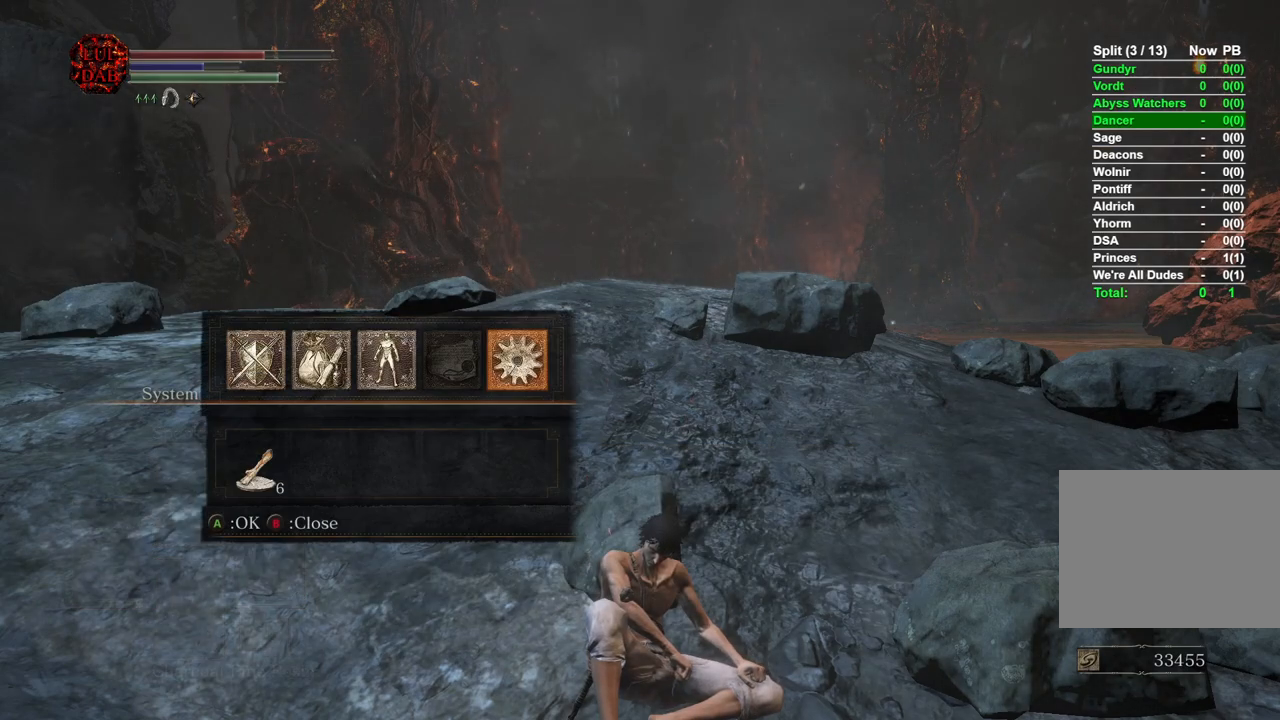
{"buttons": ["R1"], "left_stick": "center", "right_stick": "center", "events": [[17, "DPAD_LEFT", "up"], [33, "CROSS", "down"], [150, "CROSS", "up"], [217, "R1", "down"], [317, "R1", "up"], [383, "R1", "down"]]}
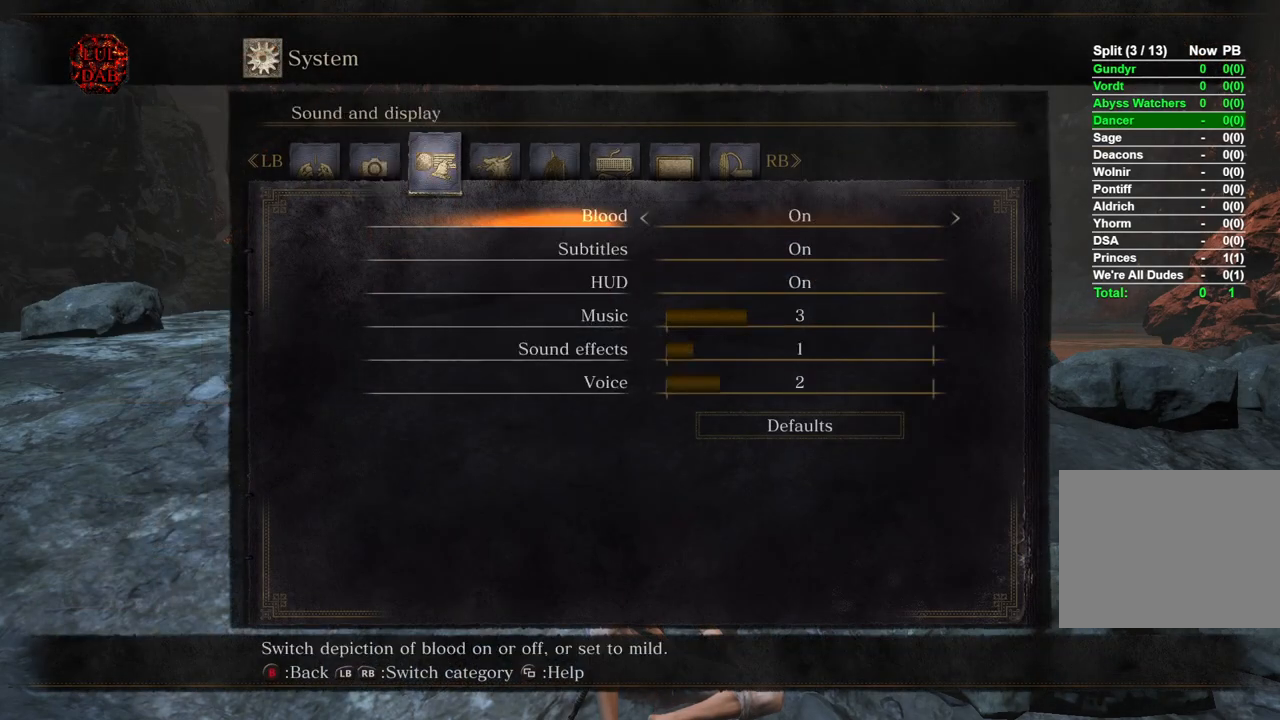
{"buttons": [], "left_stick": "center", "right_stick": "center", "events": [[17, "R1", "up"], [33, "DPAD_DOWN", "down"], [117, "DPAD_DOWN", "up"], [183, "DPAD_DOWN", "down"], [267, "DPAD_DOWN", "up"], [350, "DPAD_DOWN", "down"], [450, "DPAD_DOWN", "up"]]}
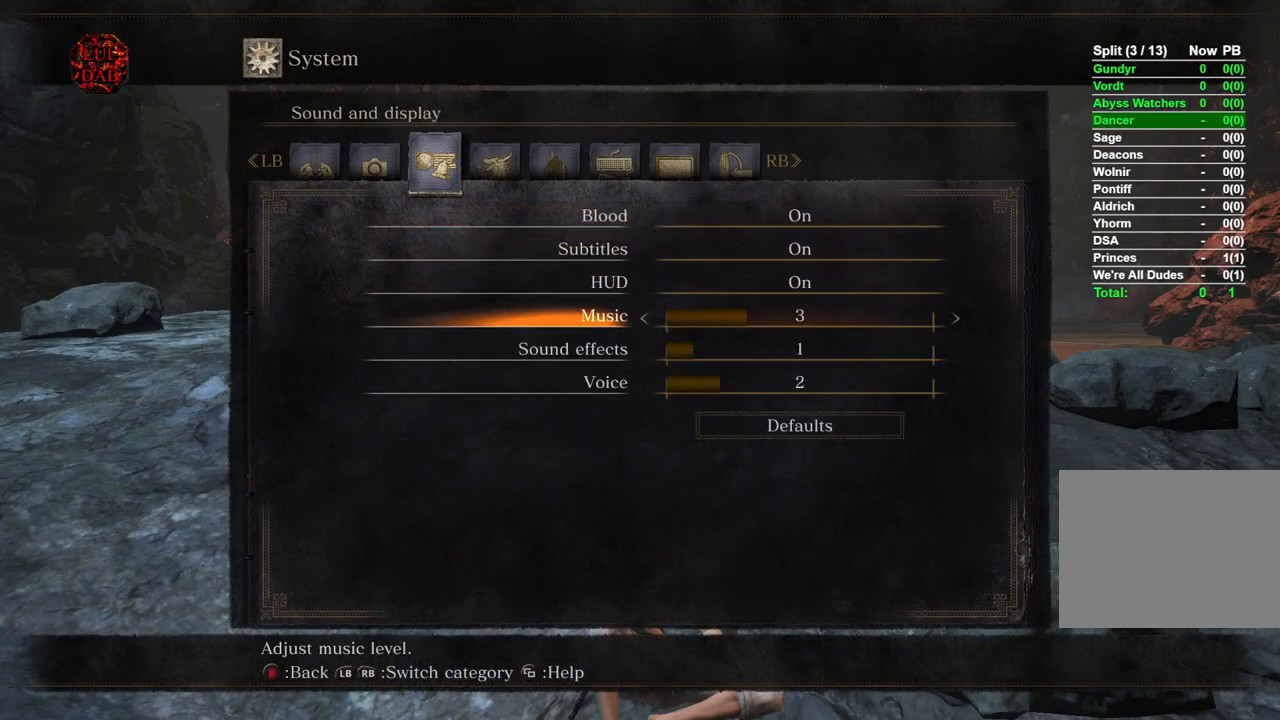
{"buttons": [], "left_stick": "center", "right_stick": "center", "events": [[17, "DPAD_DOWN", "down"], [100, "DPAD_DOWN", "up"], [200, "DPAD_RIGHT", "down"], [333, "DPAD_RIGHT", "up"]]}
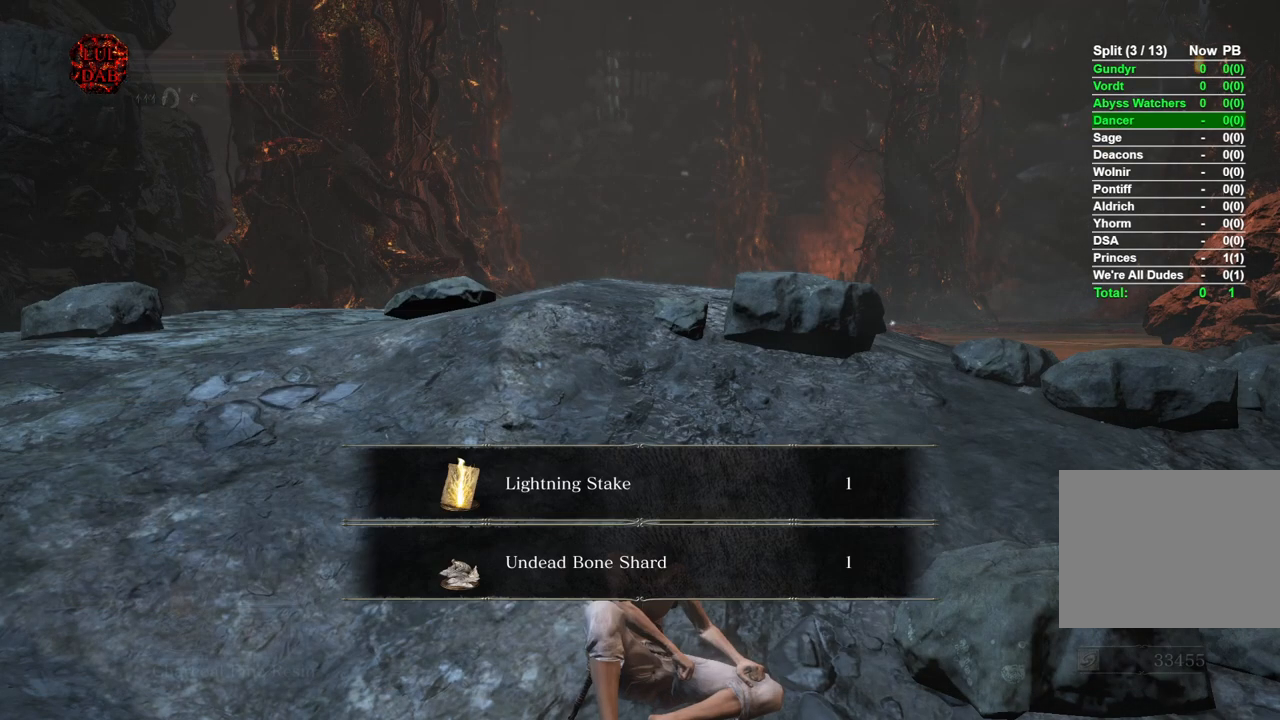
{"buttons": [], "left_stick": "center", "right_stick": "center", "events": []}
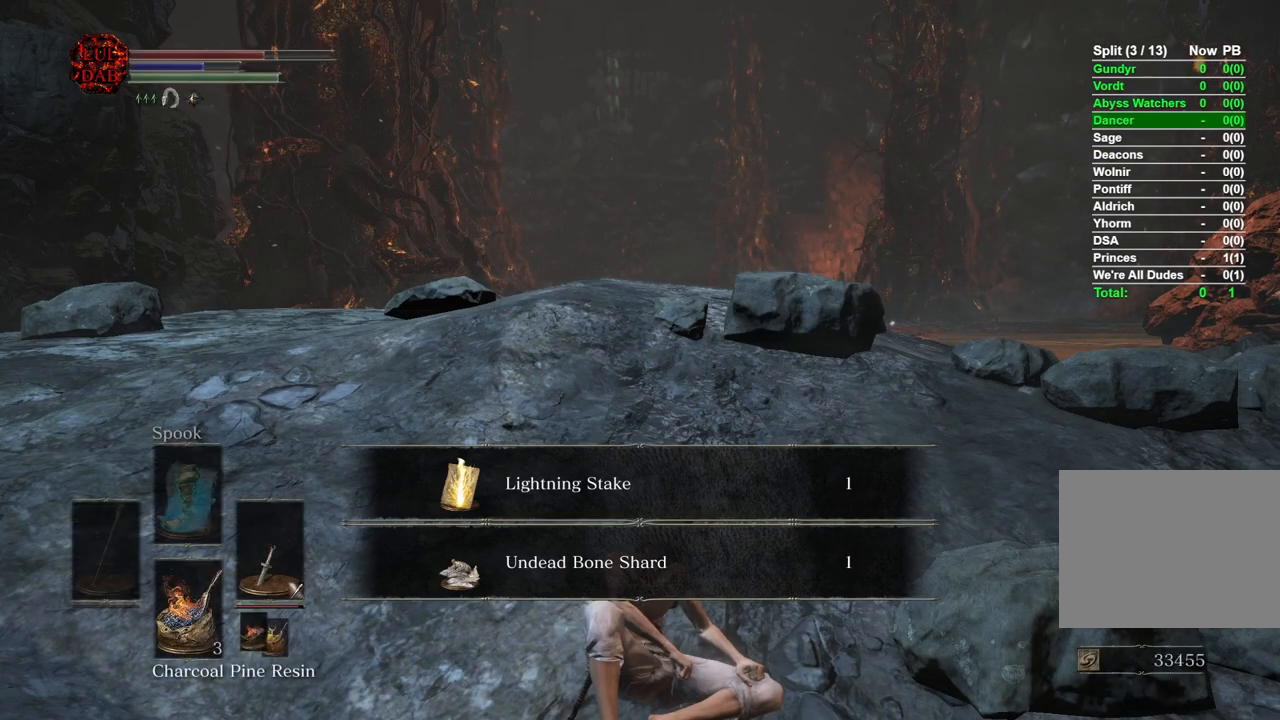
{"buttons": [], "left_stick": "center", "right_stick": "center", "events": []}
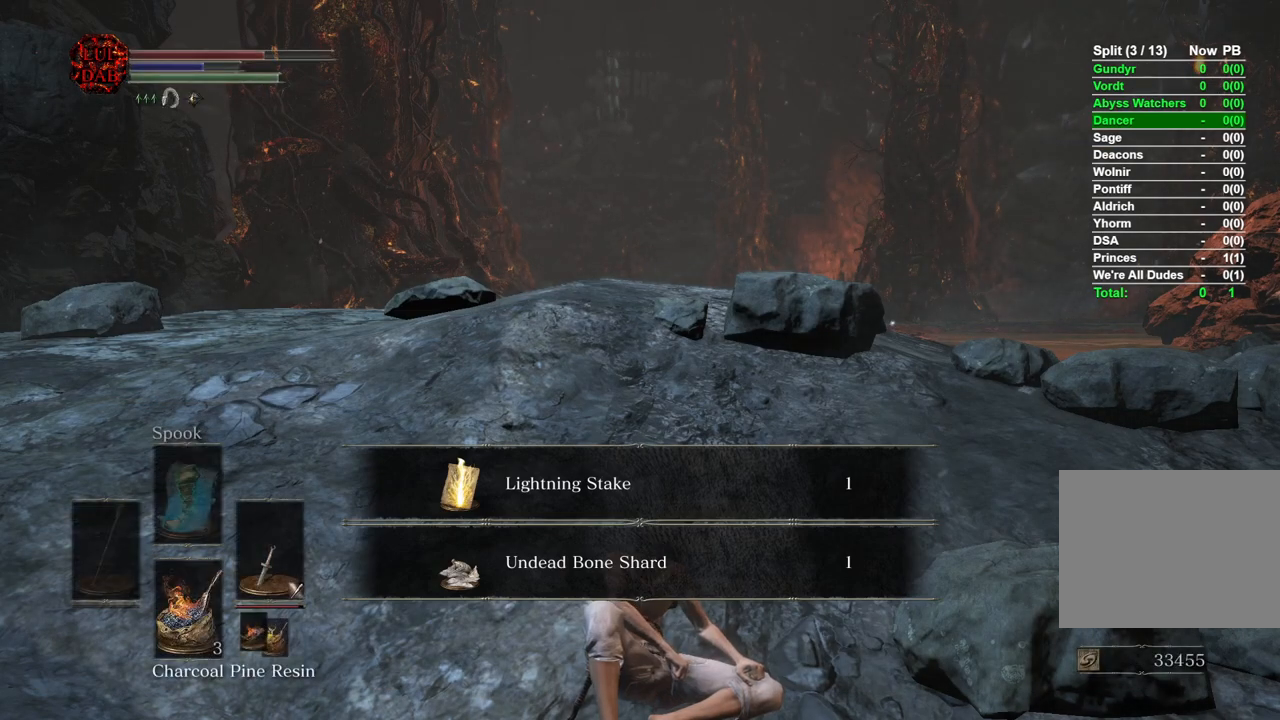
{"buttons": [], "left_stick": "center", "right_stick": "center", "events": []}
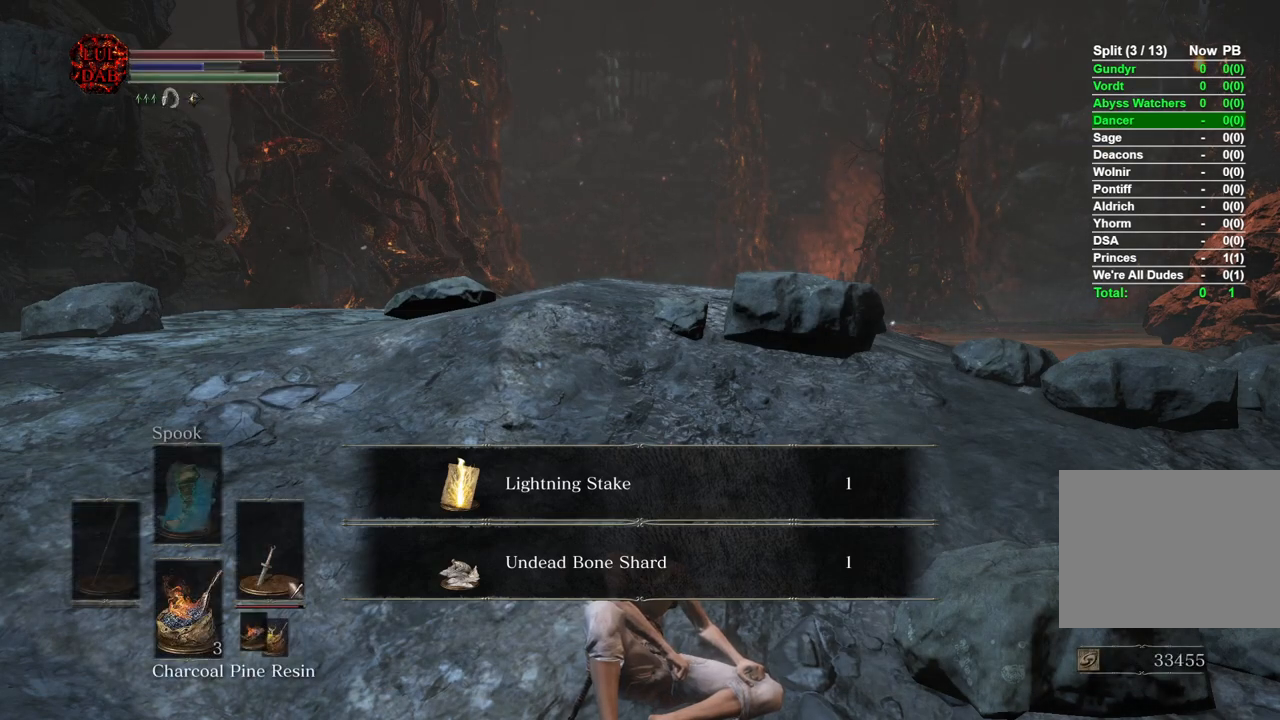
{"buttons": [], "left_stick": "center", "right_stick": "center", "events": []}
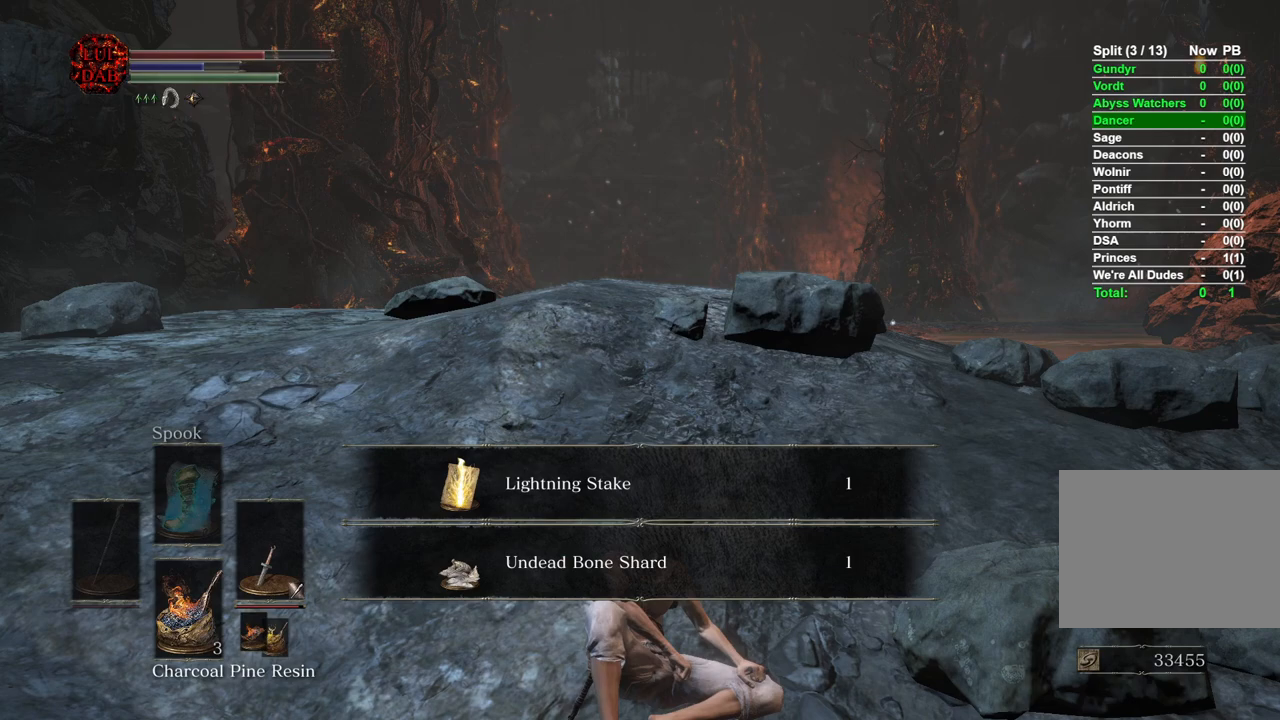
{"buttons": [], "left_stick": "center", "right_stick": "center", "events": []}
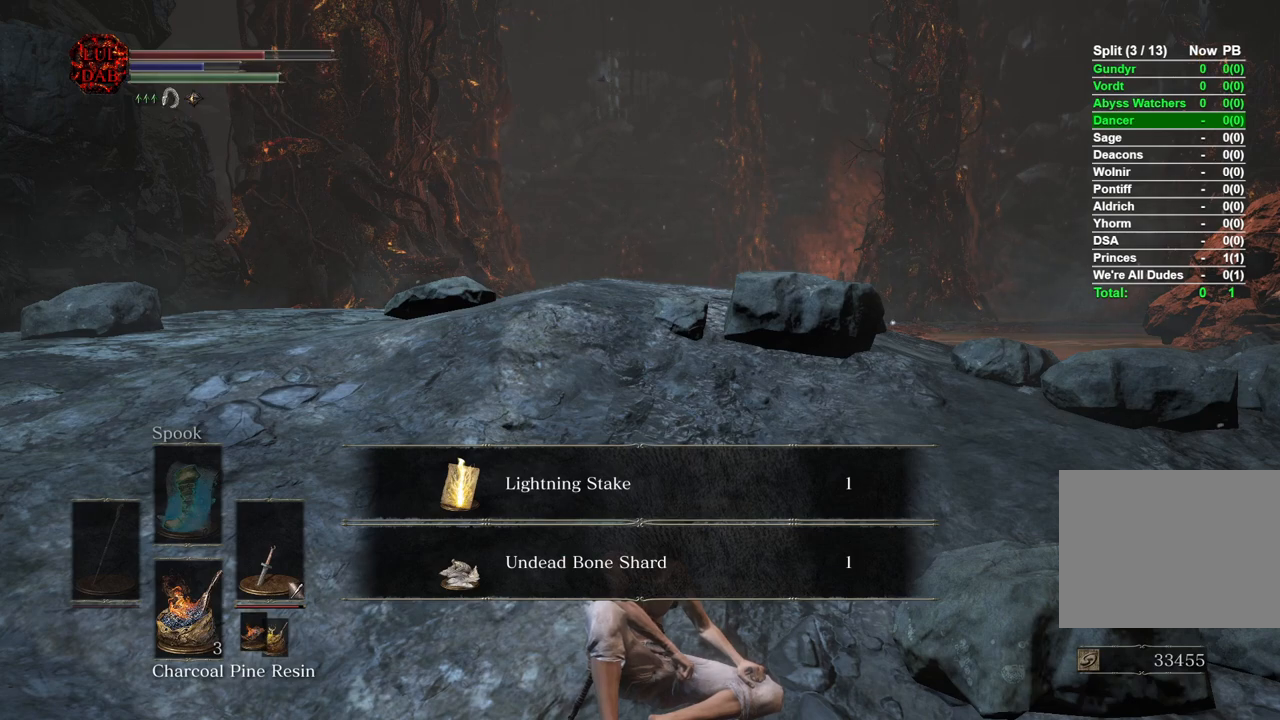
{"buttons": [], "left_stick": "center", "right_stick": "center", "events": []}
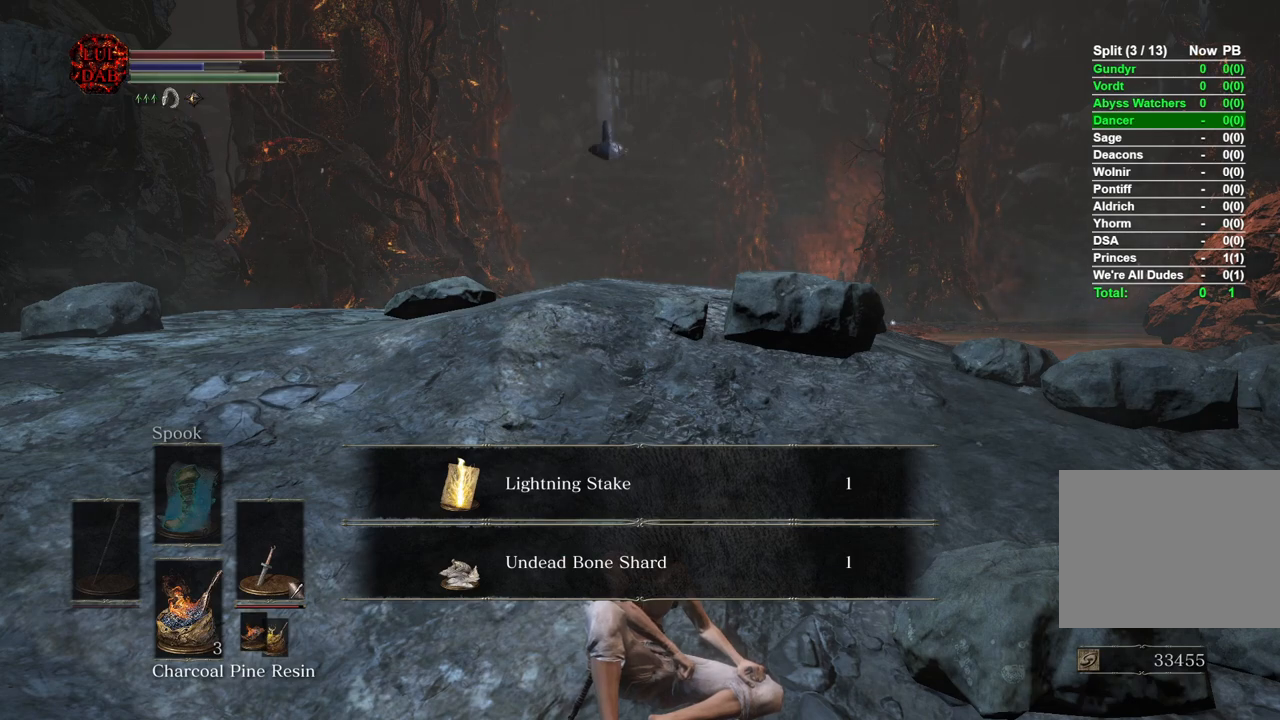
{"buttons": [], "left_stick": "center", "right_stick": "center", "events": [[267, "right_stick", "up"], [400, "right_stick", "center"]]}
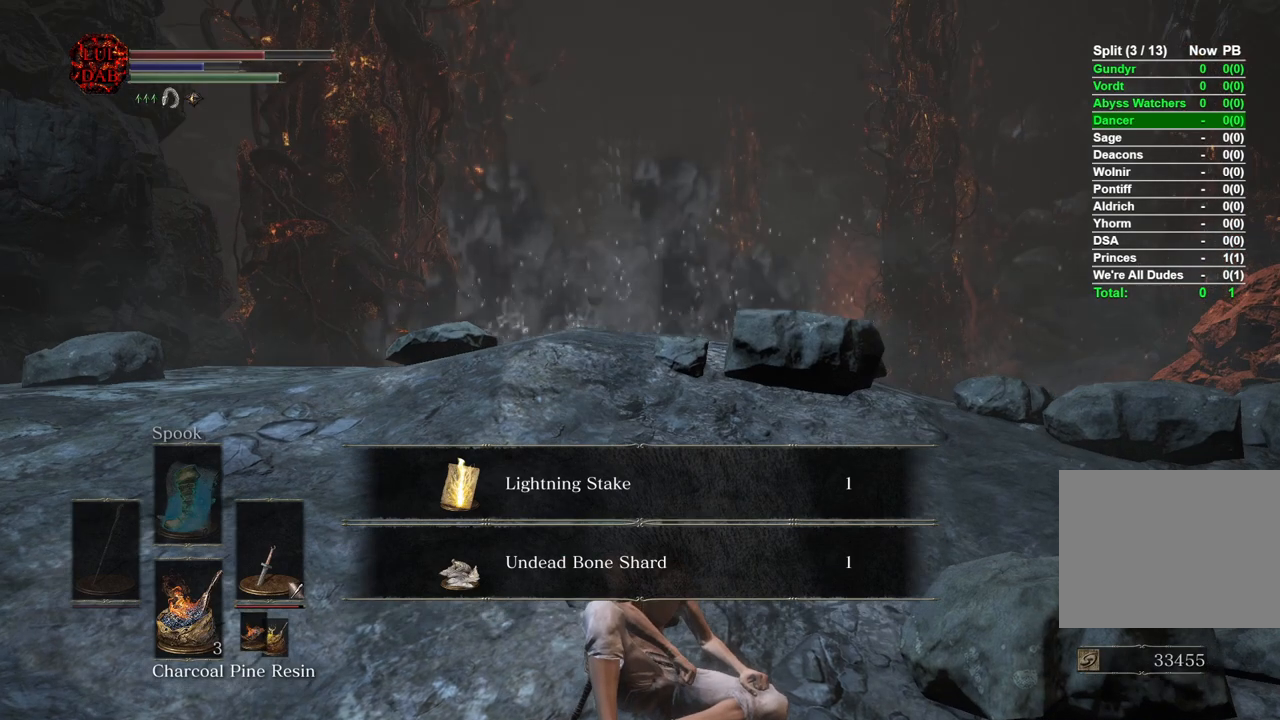
{"buttons": [], "left_stick": "center", "right_stick": "center", "events": []}
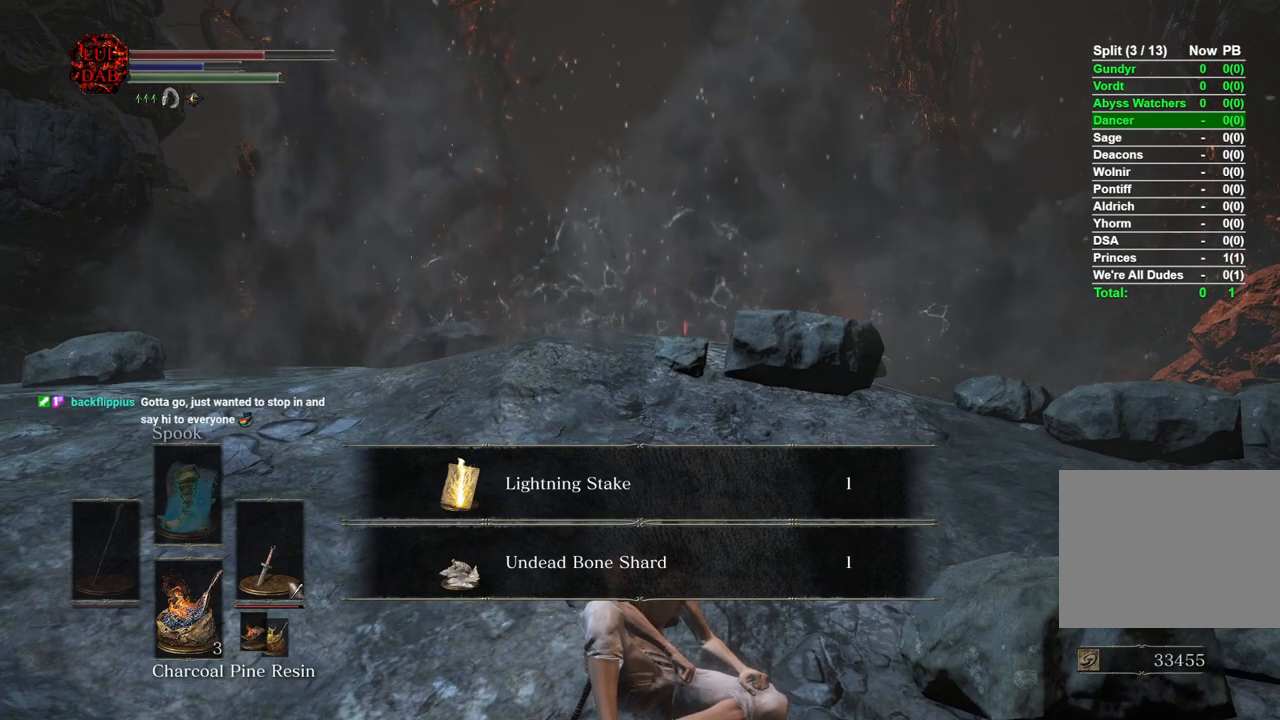
{"buttons": [], "left_stick": "center", "right_stick": "center", "events": []}
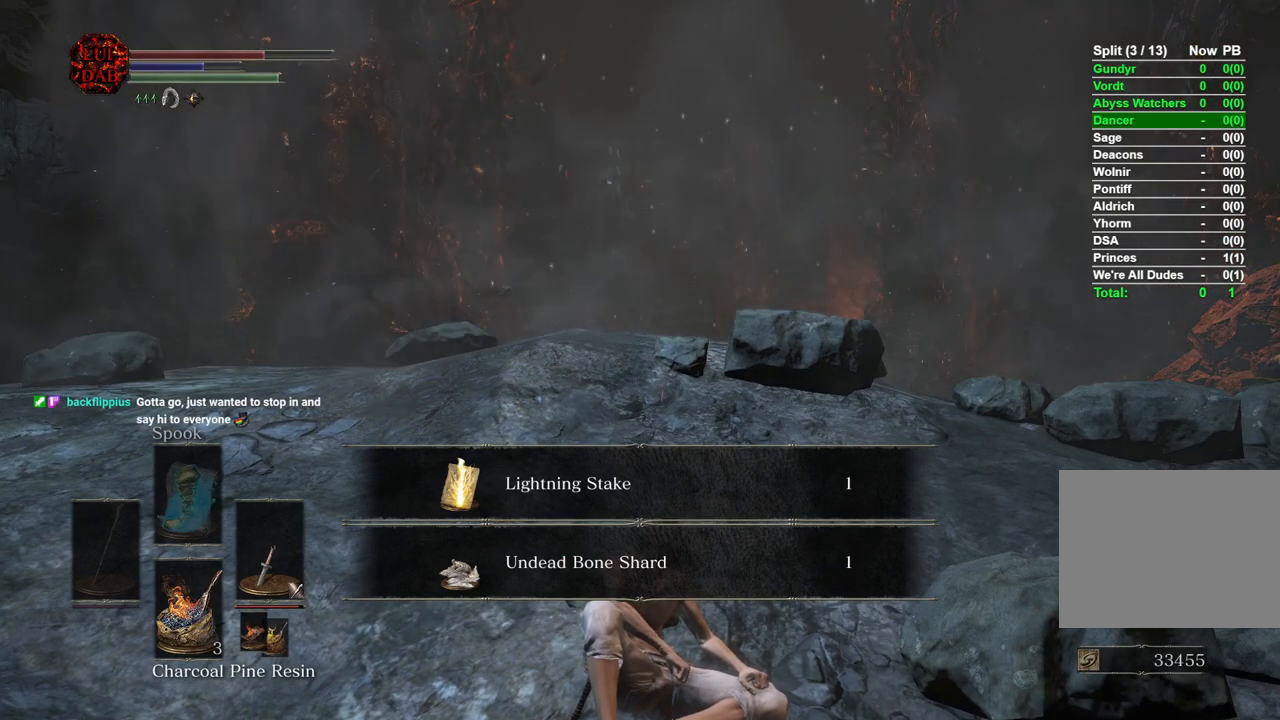
{"buttons": [], "left_stick": "center", "right_stick": "center", "events": []}
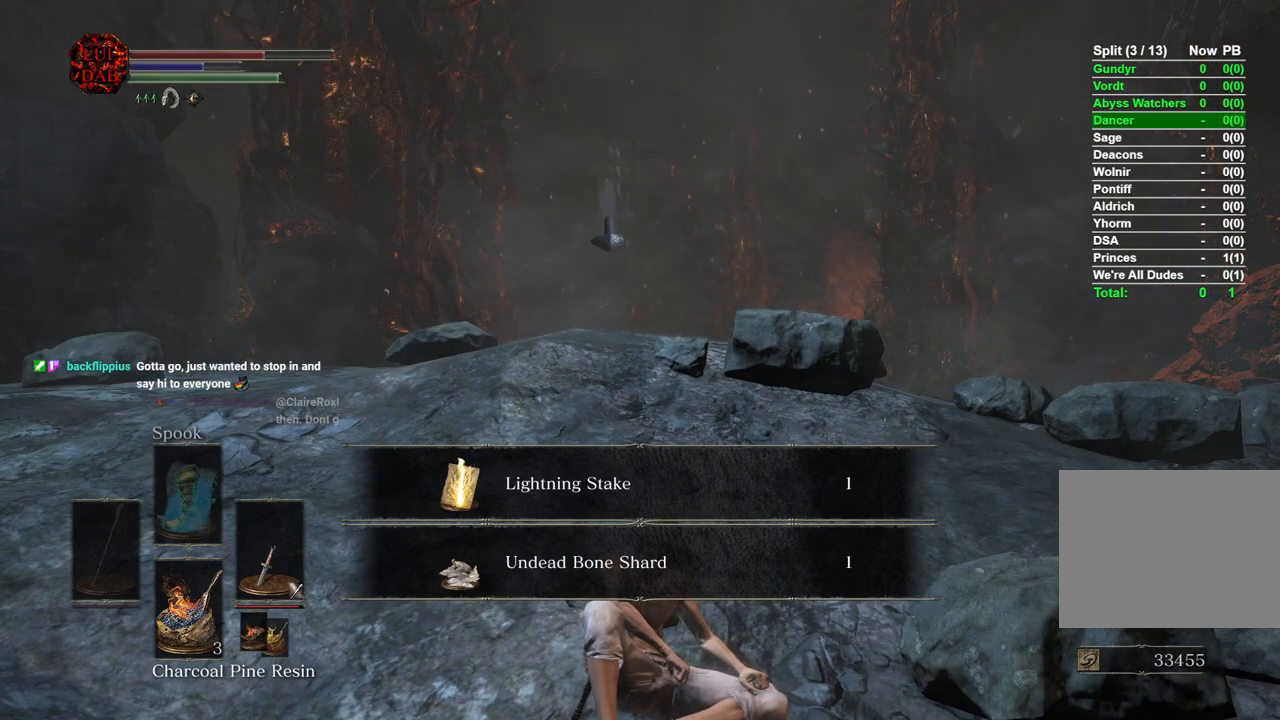
{"buttons": [], "left_stick": "center", "right_stick": "center", "events": []}